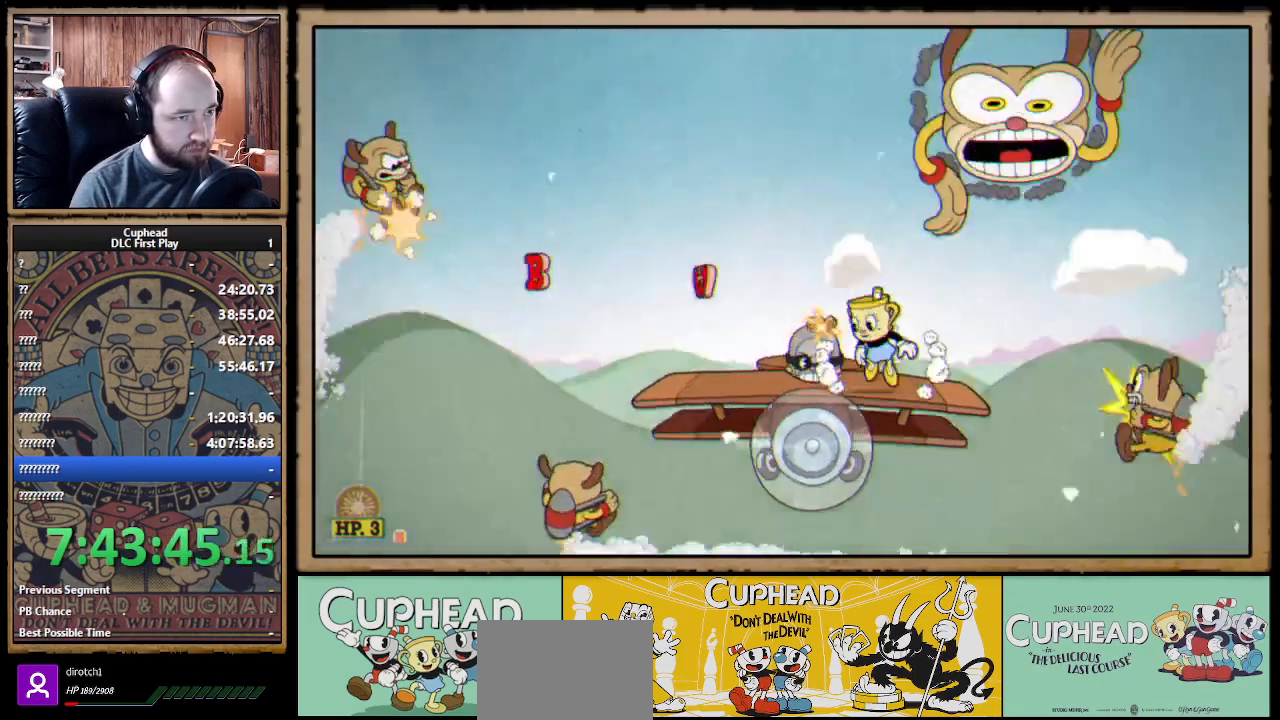
Gameplay with a controller (Xbox layout); each line is a JSON object with the inputs held at the frame after it. "events" lists button and stick changes between this image and that frame as [ms after this image, input, new state], when the widget could be followed in between.
{"buttons": ["X"], "left_stick": "center", "right_stick": "center", "events": [[117, "A", "up"], [117, "left_stick", "left"], [183, "A", "down"], [350, "left_stick", "center"], [400, "A", "up"]]}
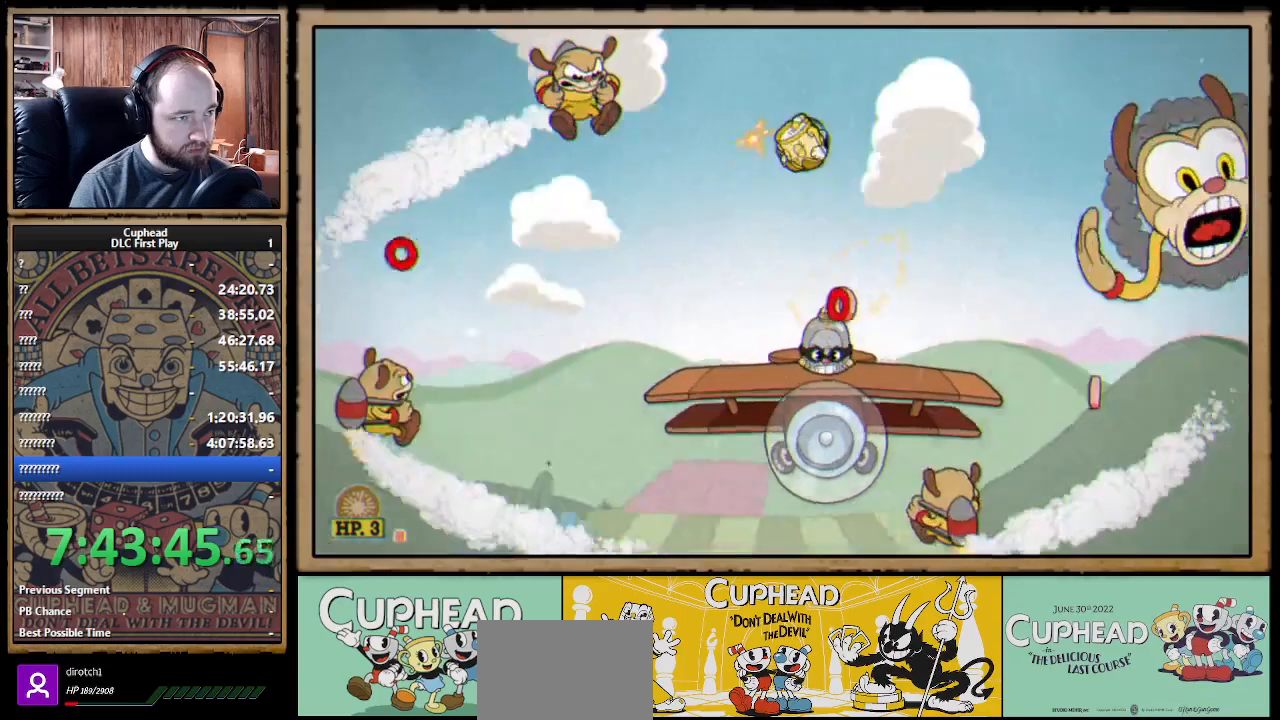
{"buttons": ["X"], "left_stick": "up-left", "right_stick": "center", "events": [[33, "left_stick", "up-left"], [150, "left_stick", "up"], [183, "X", "up"], [233, "X", "down"], [500, "left_stick", "up-left"]]}
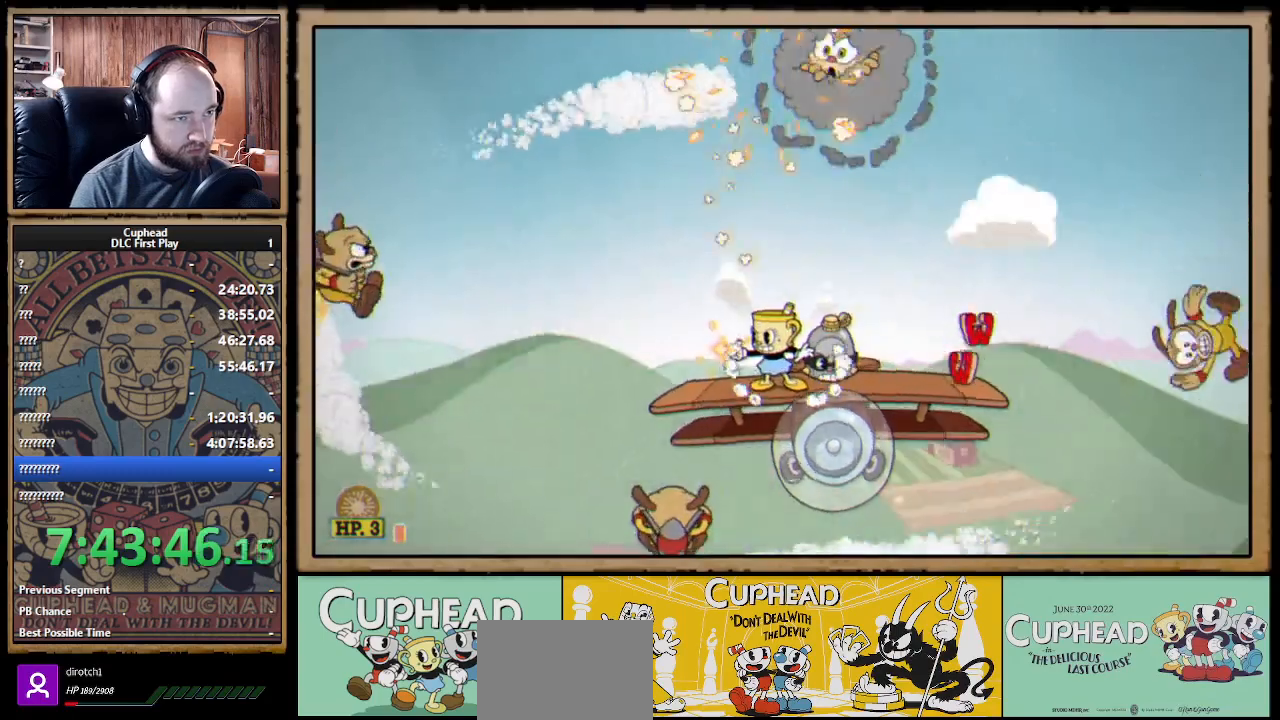
{"buttons": ["X"], "left_stick": "right", "right_stick": "center", "events": [[100, "left_stick", "center"], [167, "A", "down"], [317, "A", "up"], [467, "left_stick", "right"]]}
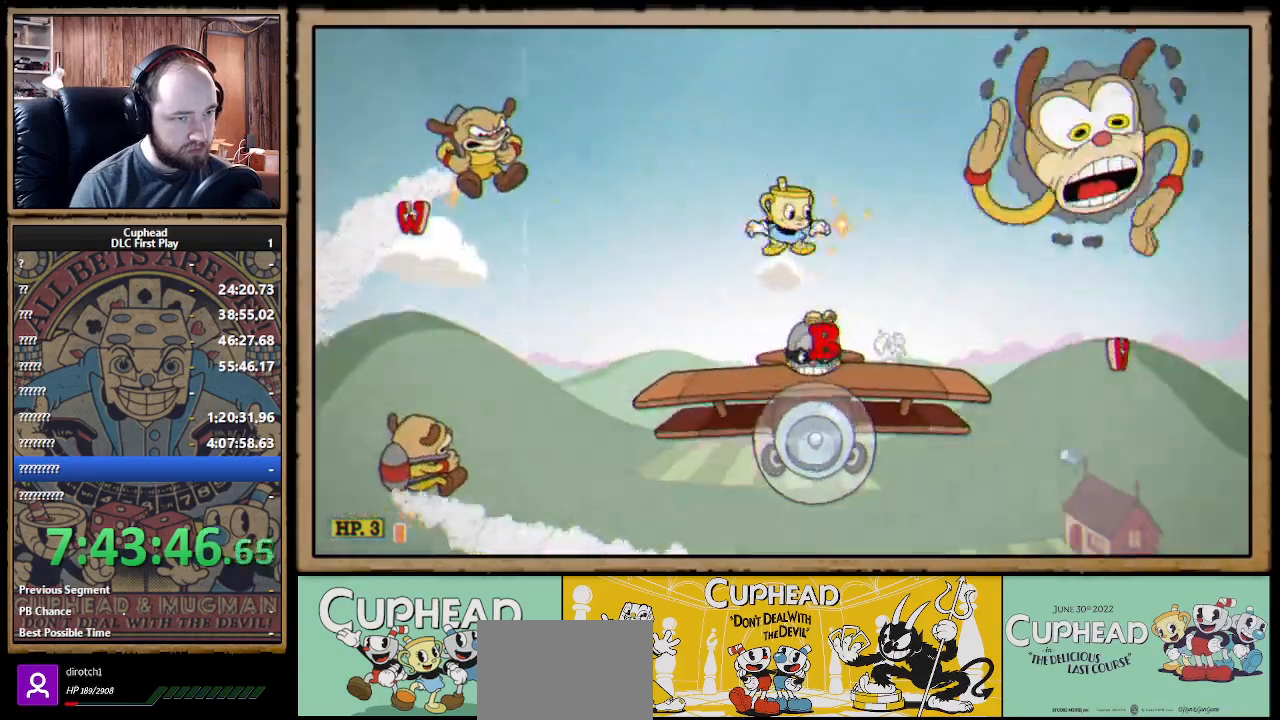
{"buttons": [], "left_stick": "up", "right_stick": "center", "events": [[33, "A", "down"], [183, "A", "up"], [283, "left_stick", "center"], [367, "left_stick", "up-left"], [450, "X", "up"], [500, "left_stick", "up"]]}
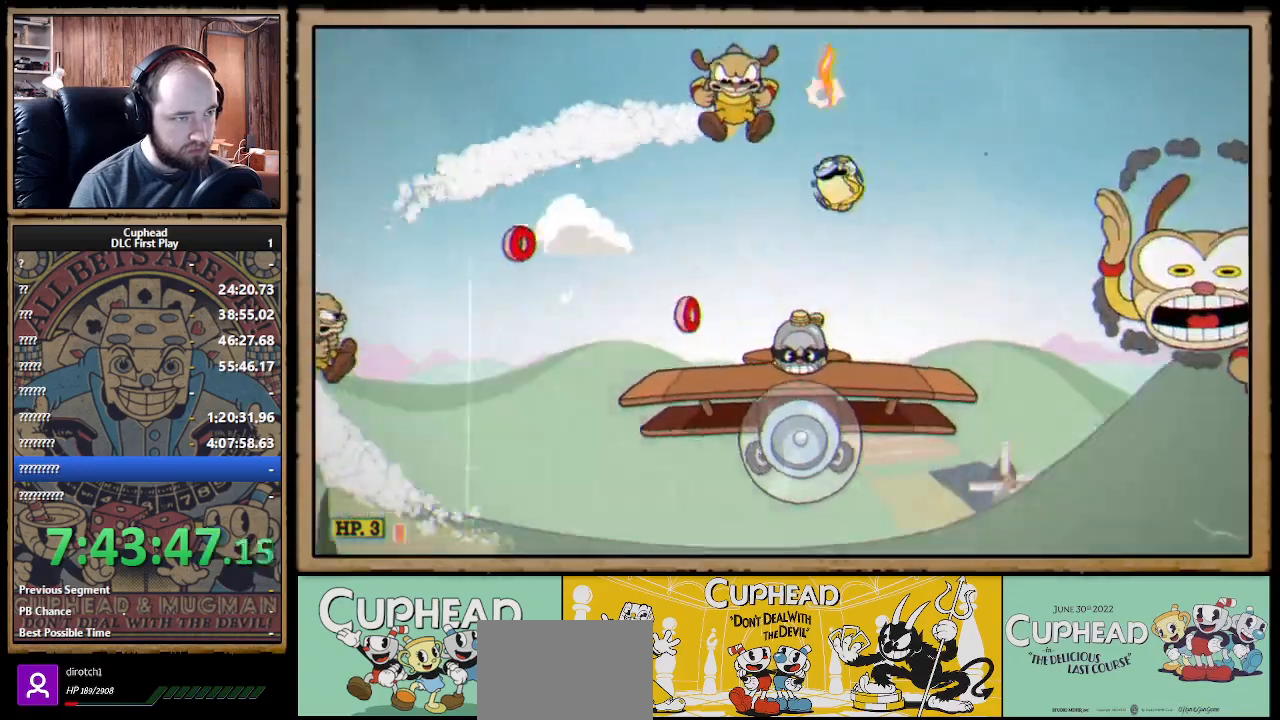
{"buttons": ["X"], "left_stick": "center", "right_stick": "center", "events": [[17, "X", "down"], [133, "left_stick", "right"], [217, "left_stick", "center"], [317, "left_stick", "left"], [400, "left_stick", "center"]]}
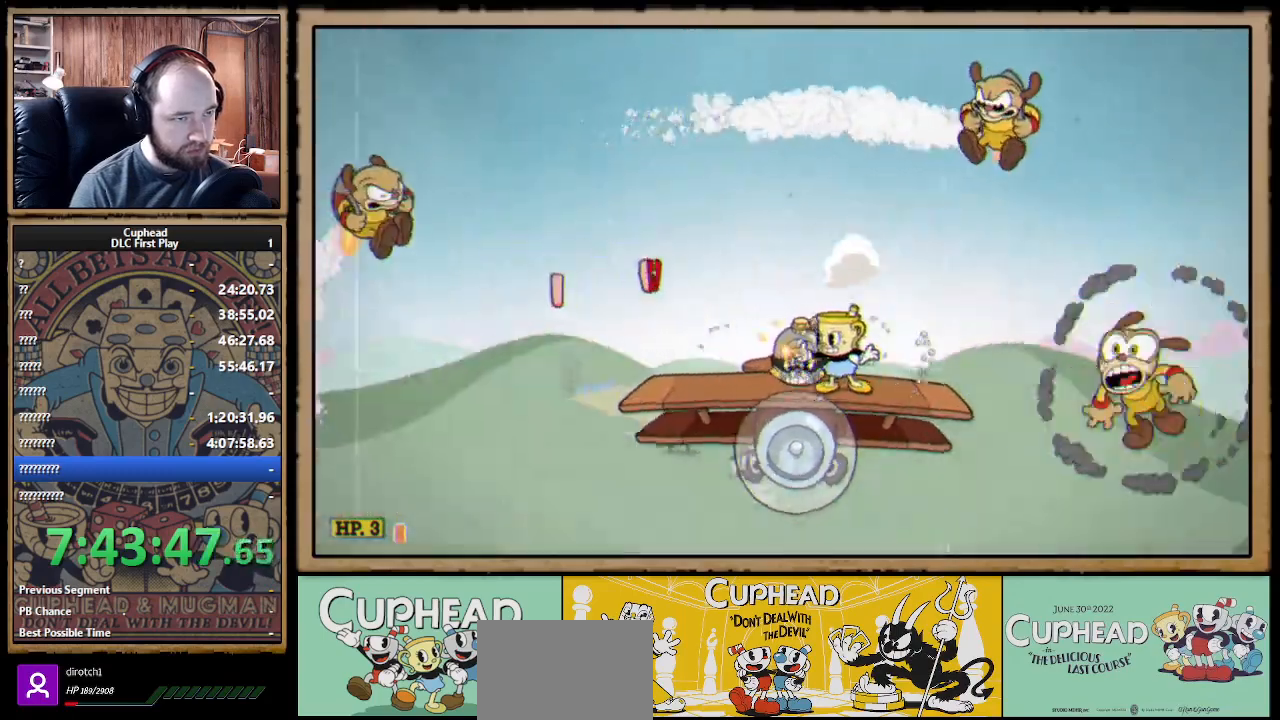
{"buttons": ["X"], "left_stick": "center", "right_stick": "center", "events": [[200, "left_stick", "right"], [333, "A", "down"], [350, "left_stick", "center"], [467, "A", "up"]]}
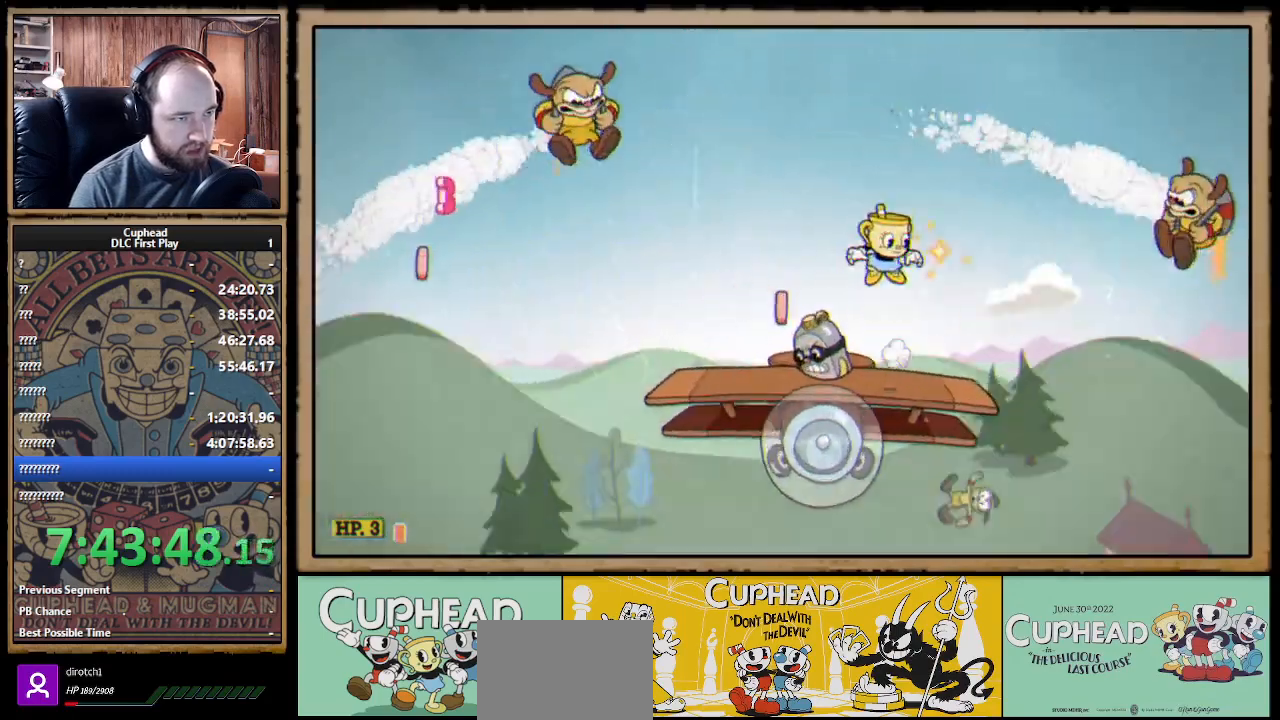
{"buttons": ["X"], "left_stick": "up", "right_stick": "center", "events": [[50, "A", "down"], [167, "A", "up"], [317, "left_stick", "up"], [450, "X", "up"], [500, "X", "down"]]}
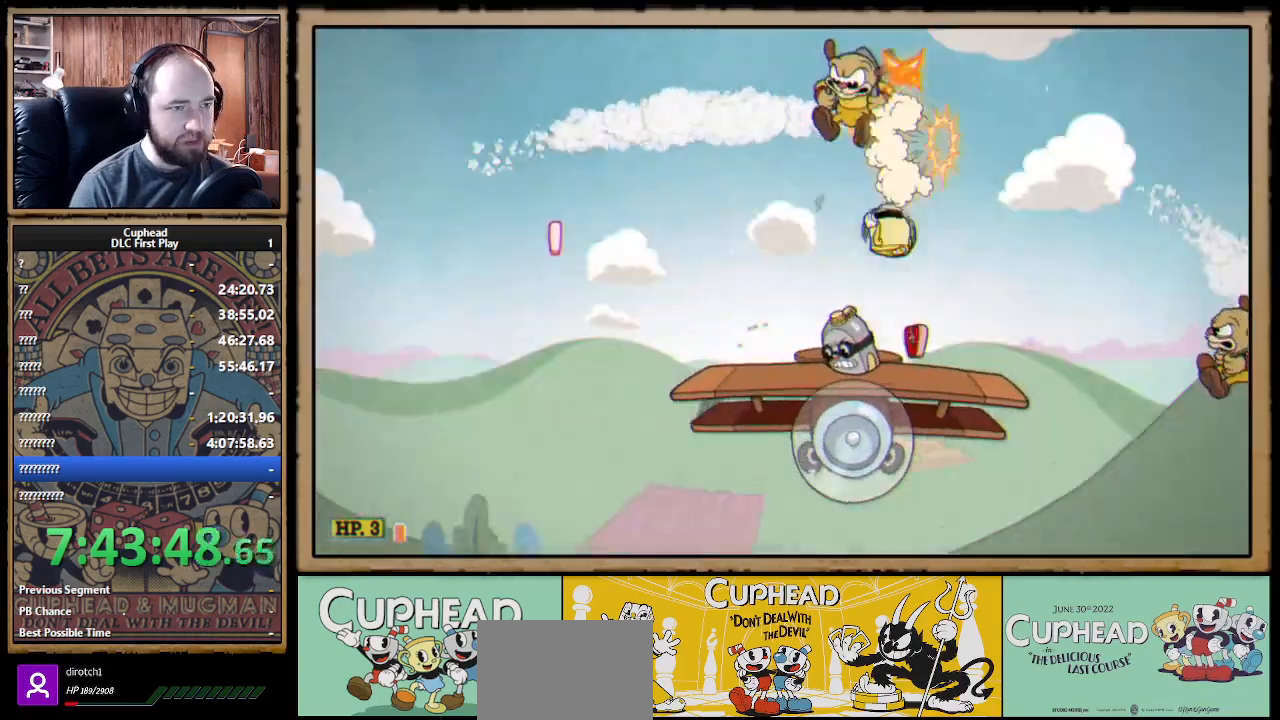
{"buttons": ["A", "X"], "left_stick": "center", "right_stick": "center", "events": [[83, "left_stick", "up-left"], [267, "left_stick", "center"], [367, "A", "down"]]}
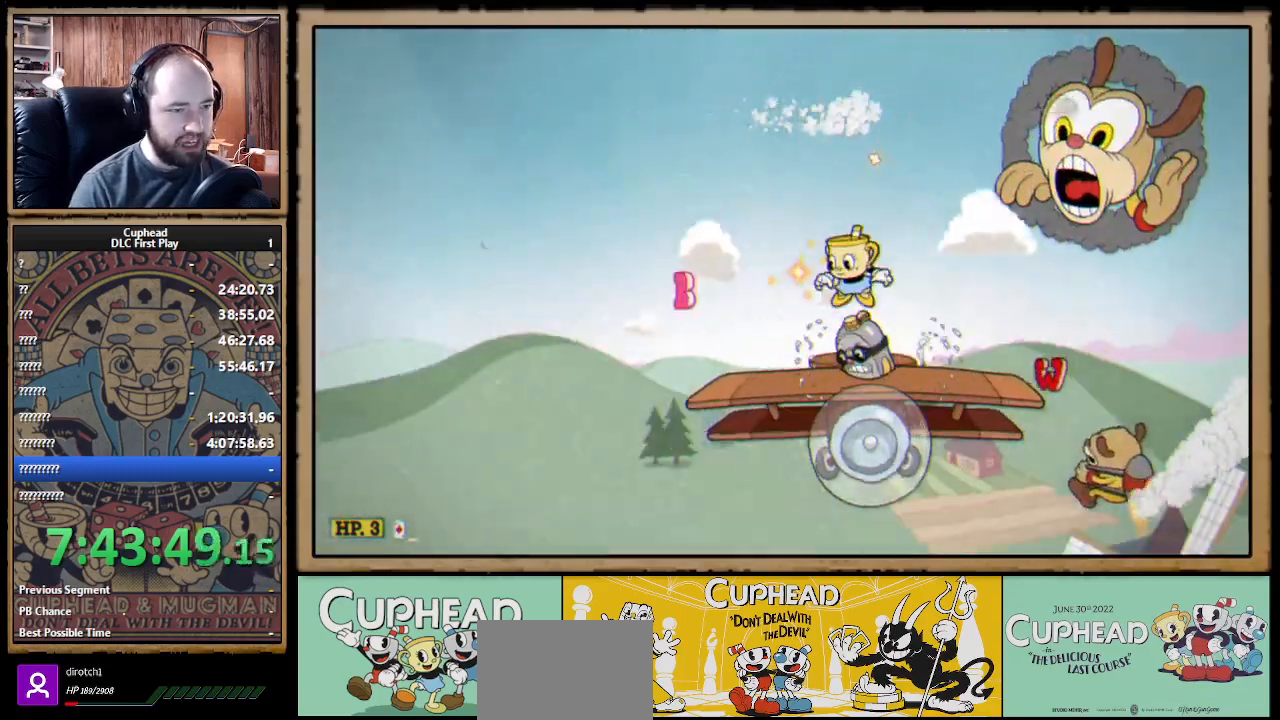
{"buttons": ["X"], "left_stick": "left", "right_stick": "center", "events": [[117, "A", "up"], [317, "A", "down"], [450, "A", "up"], [450, "left_stick", "left"]]}
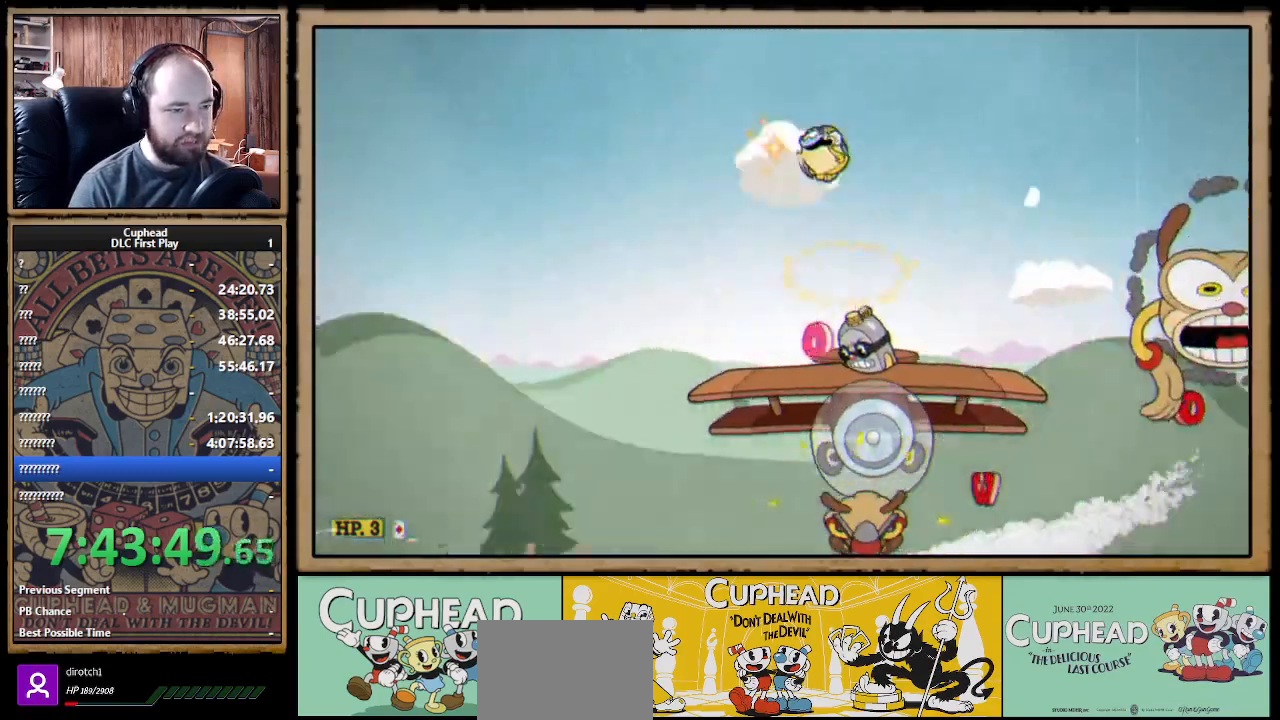
{"buttons": ["X"], "left_stick": "center", "right_stick": "center", "events": [[400, "left_stick", "center"]]}
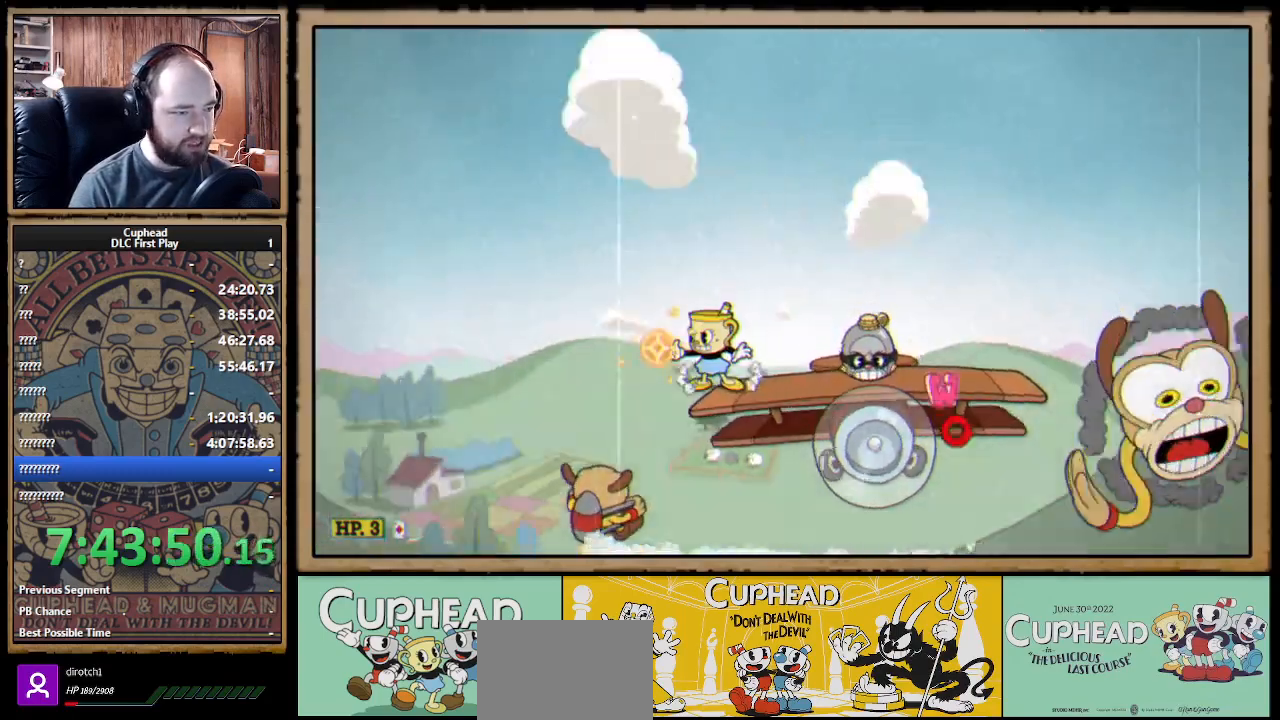
{"buttons": ["X"], "left_stick": "center", "right_stick": "center", "events": [[300, "X", "up"], [350, "X", "down"]]}
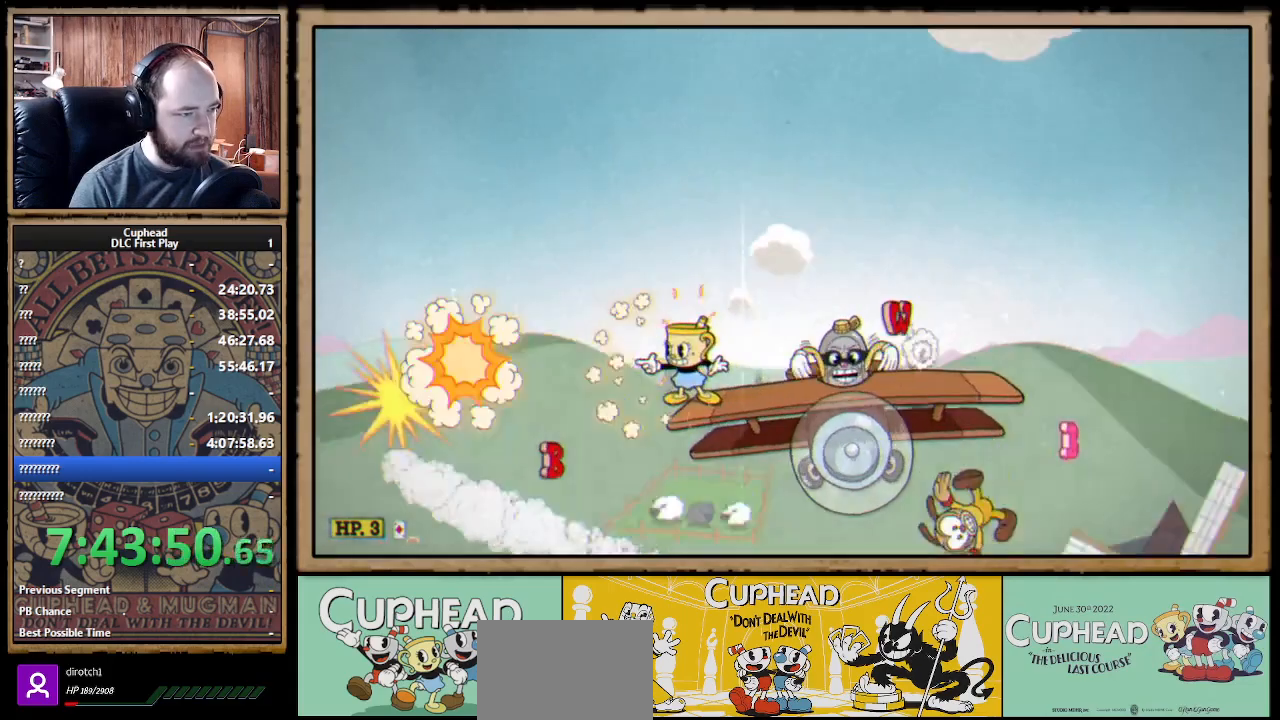
{"buttons": ["X"], "left_stick": "right", "right_stick": "center", "events": [[300, "left_stick", "right"]]}
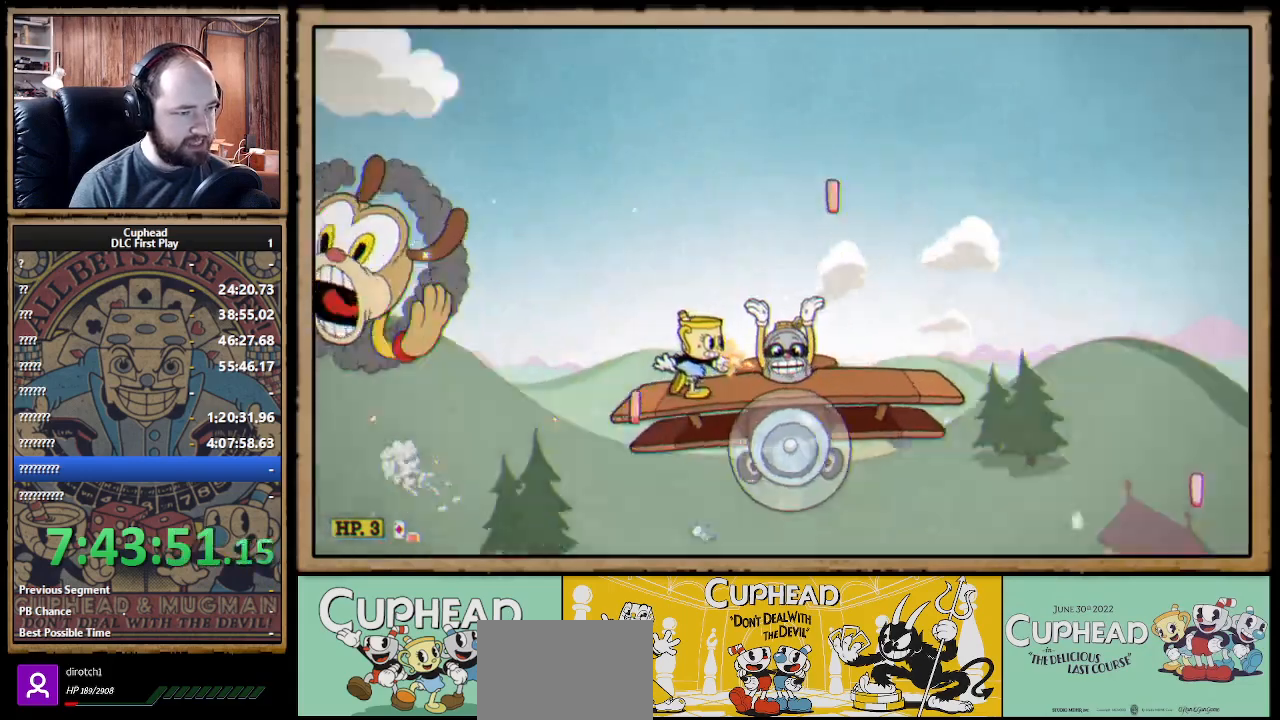
{"buttons": ["X"], "left_stick": "left", "right_stick": "center", "events": [[150, "A", "down"], [217, "left_stick", "center"], [267, "A", "up"], [267, "left_stick", "left"], [350, "A", "down"], [450, "A", "up"]]}
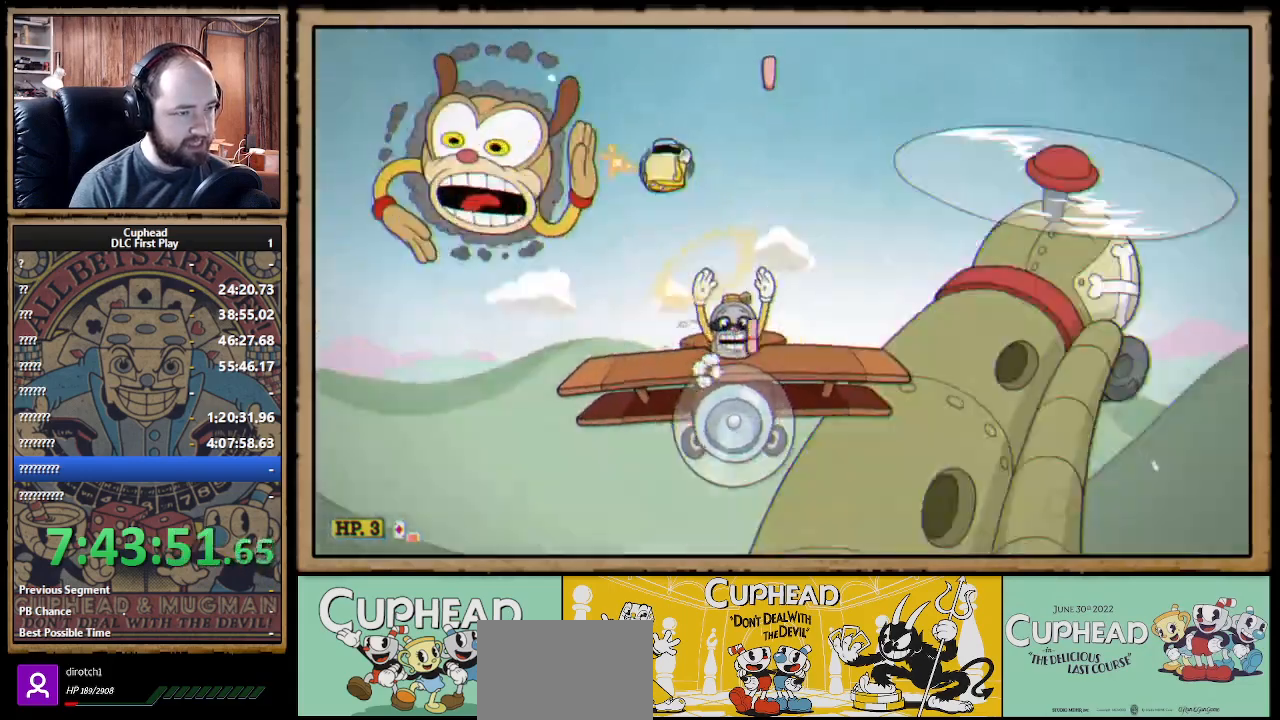
{"buttons": ["X"], "left_stick": "center", "right_stick": "center", "events": [[100, "left_stick", "center"], [183, "left_stick", "right"], [383, "left_stick", "center"]]}
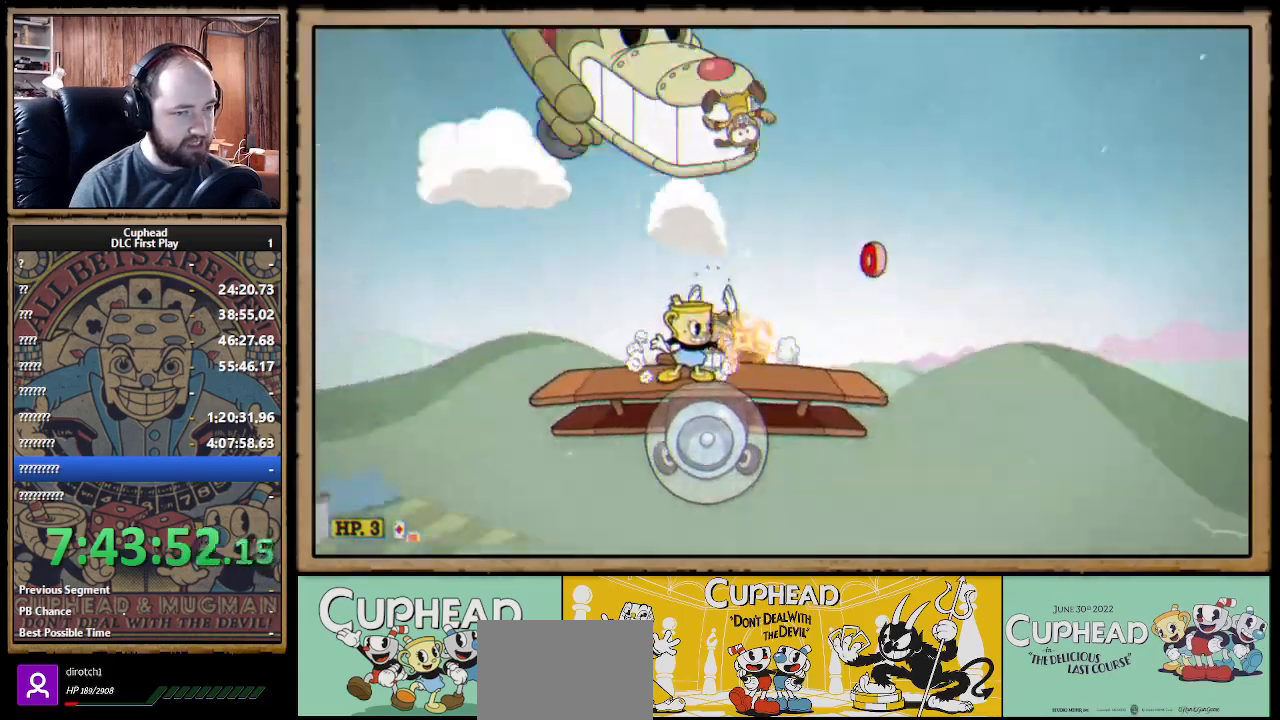
{"buttons": ["X"], "left_stick": "center", "right_stick": "center", "events": []}
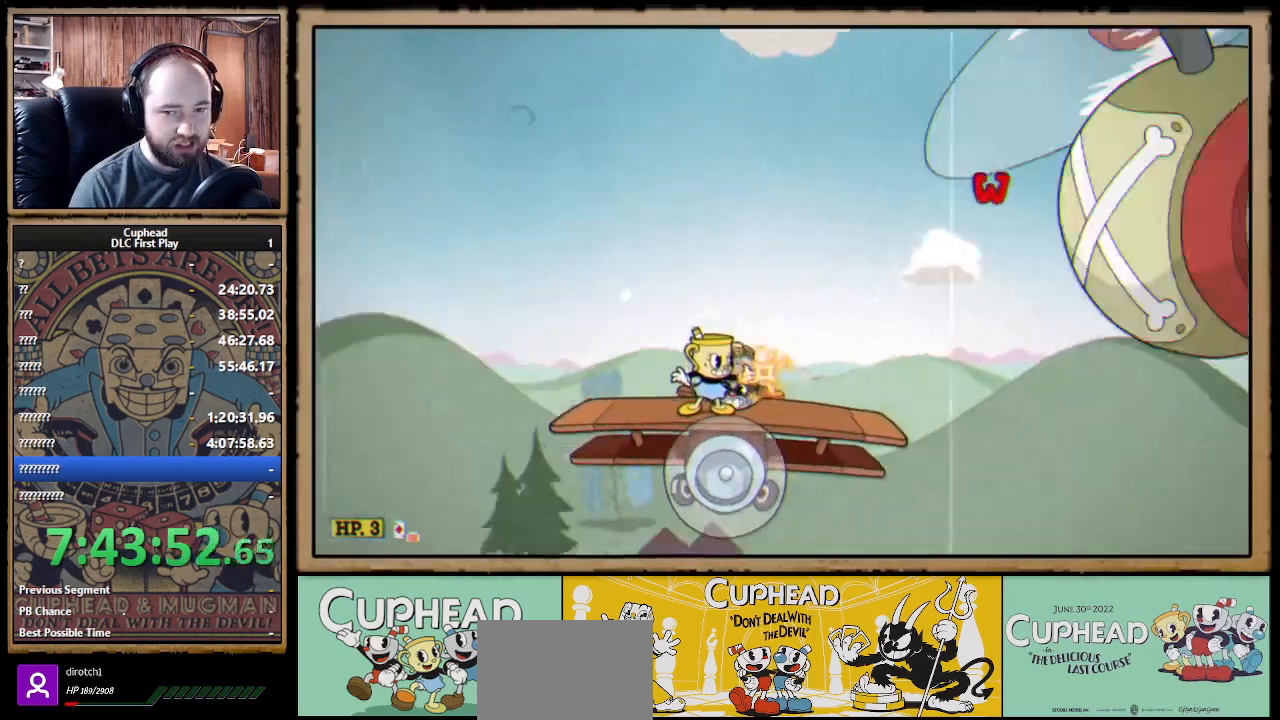
{"buttons": ["X"], "left_stick": "center", "right_stick": "center", "events": []}
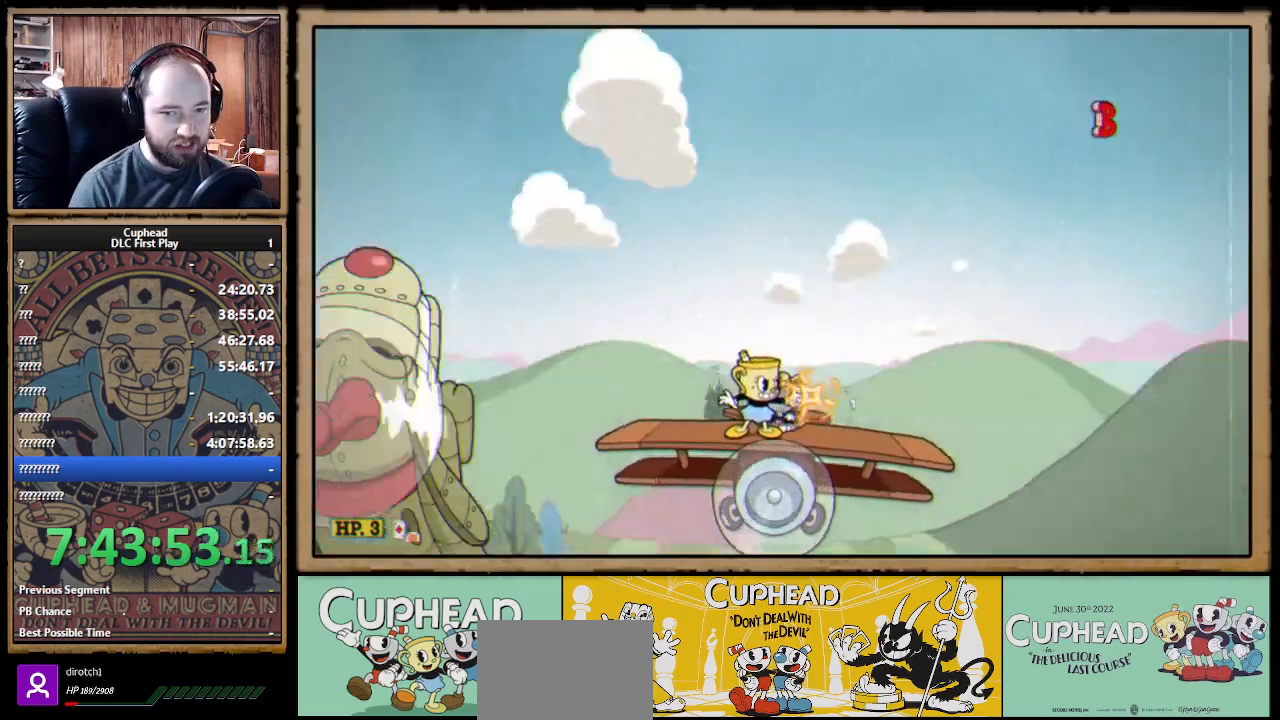
{"buttons": ["X"], "left_stick": "center", "right_stick": "center", "events": []}
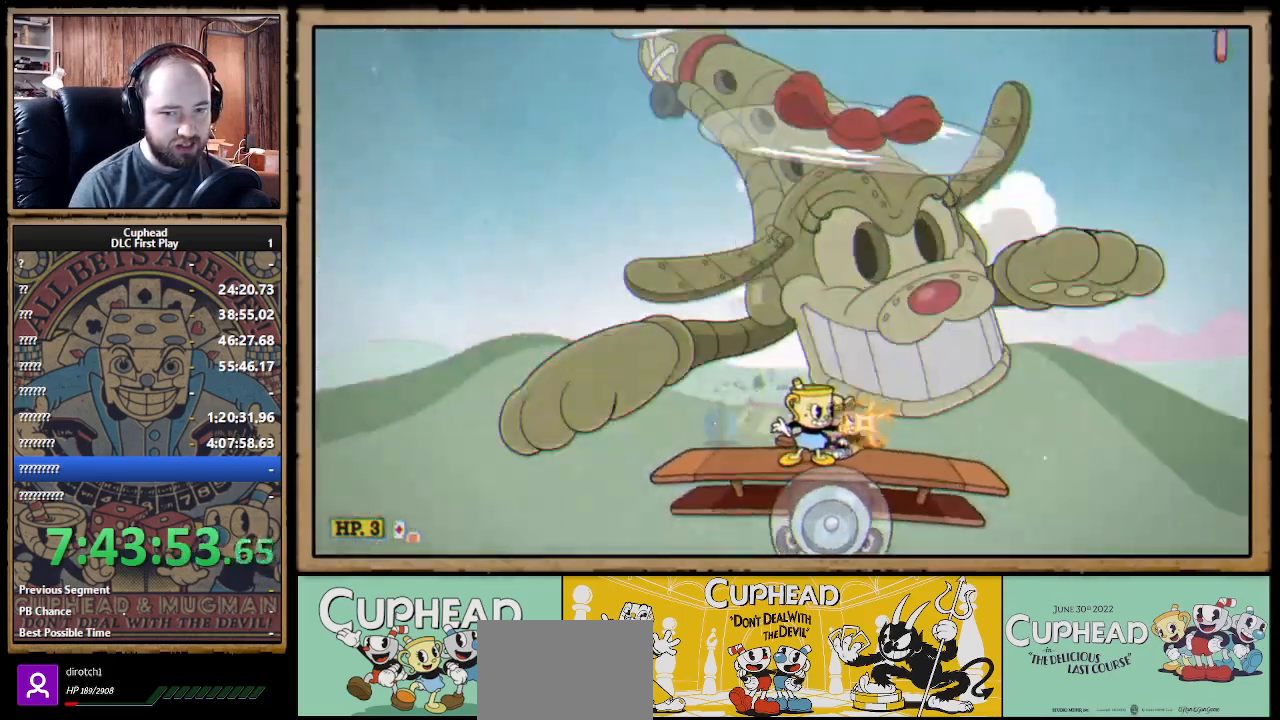
{"buttons": ["X"], "left_stick": "center", "right_stick": "center", "events": []}
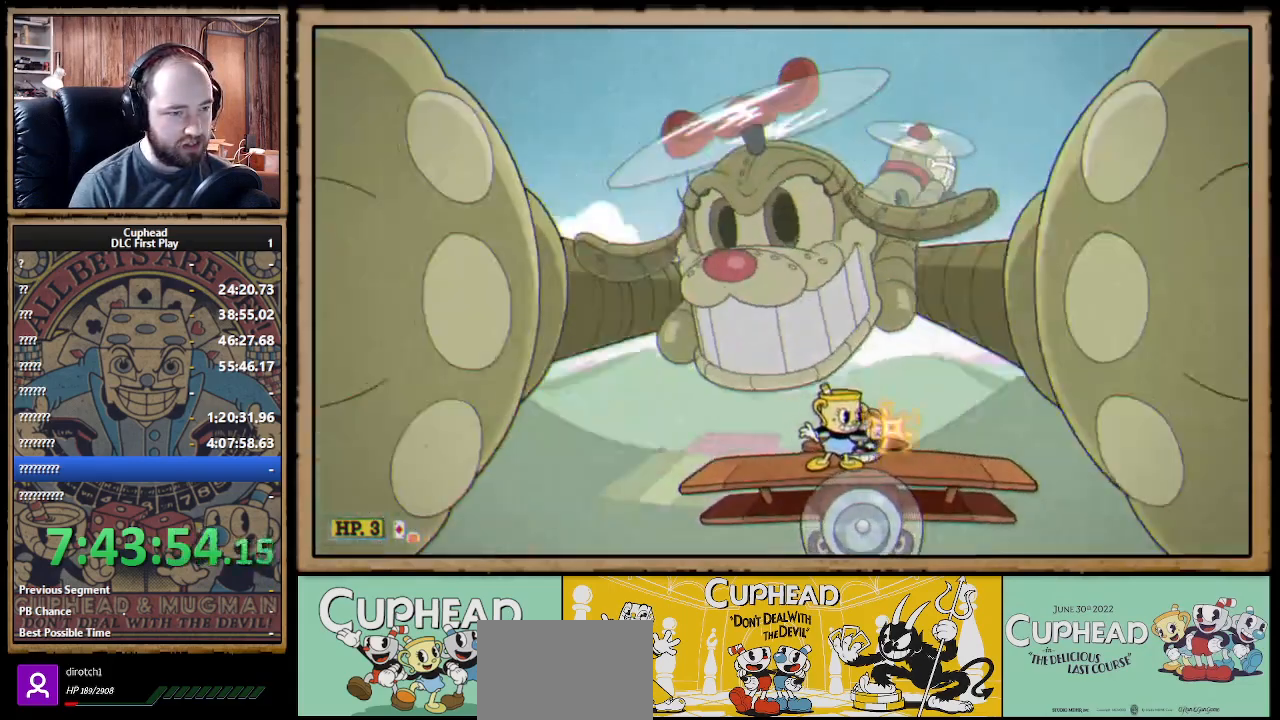
{"buttons": ["X"], "left_stick": "center", "right_stick": "center", "events": []}
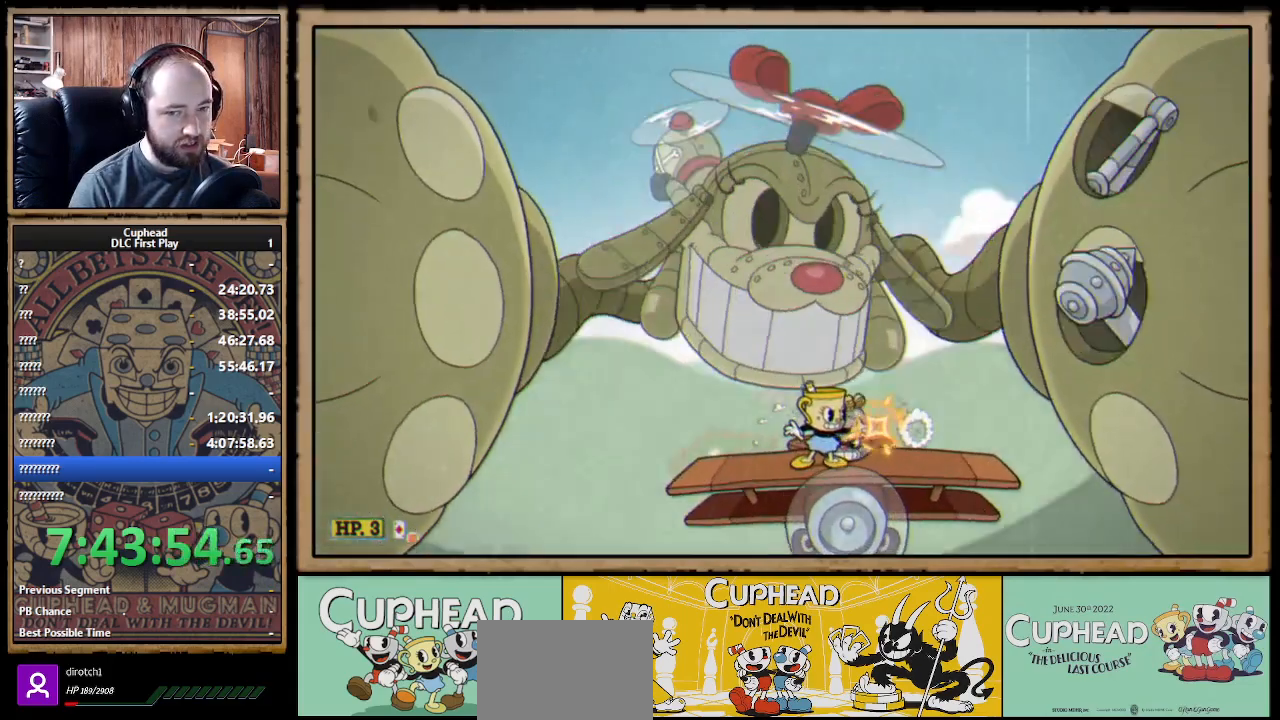
{"buttons": ["X", "R1"], "left_stick": "up-right", "right_stick": "center", "events": [[233, "left_stick", "up-right"], [317, "R1", "down"]]}
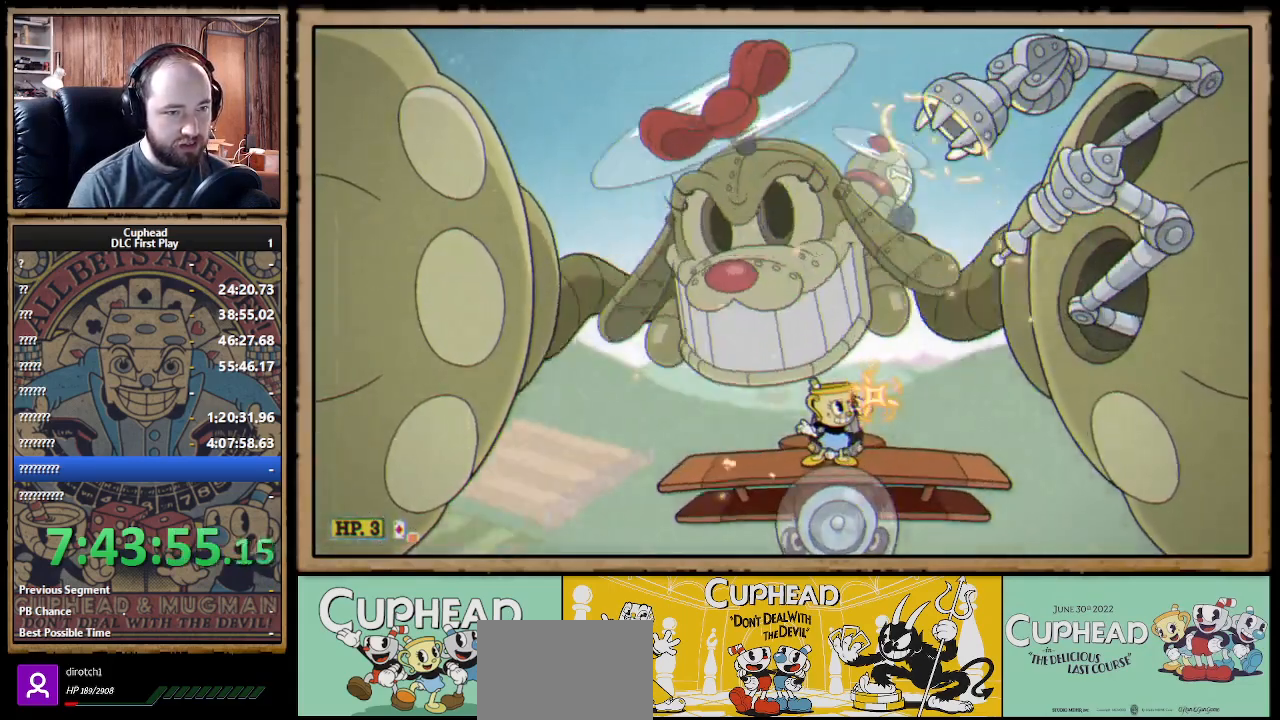
{"buttons": ["X"], "left_stick": "up-right", "right_stick": "center", "events": [[283, "left_stick", "up-left"], [300, "R1", "up"], [467, "left_stick", "up-right"]]}
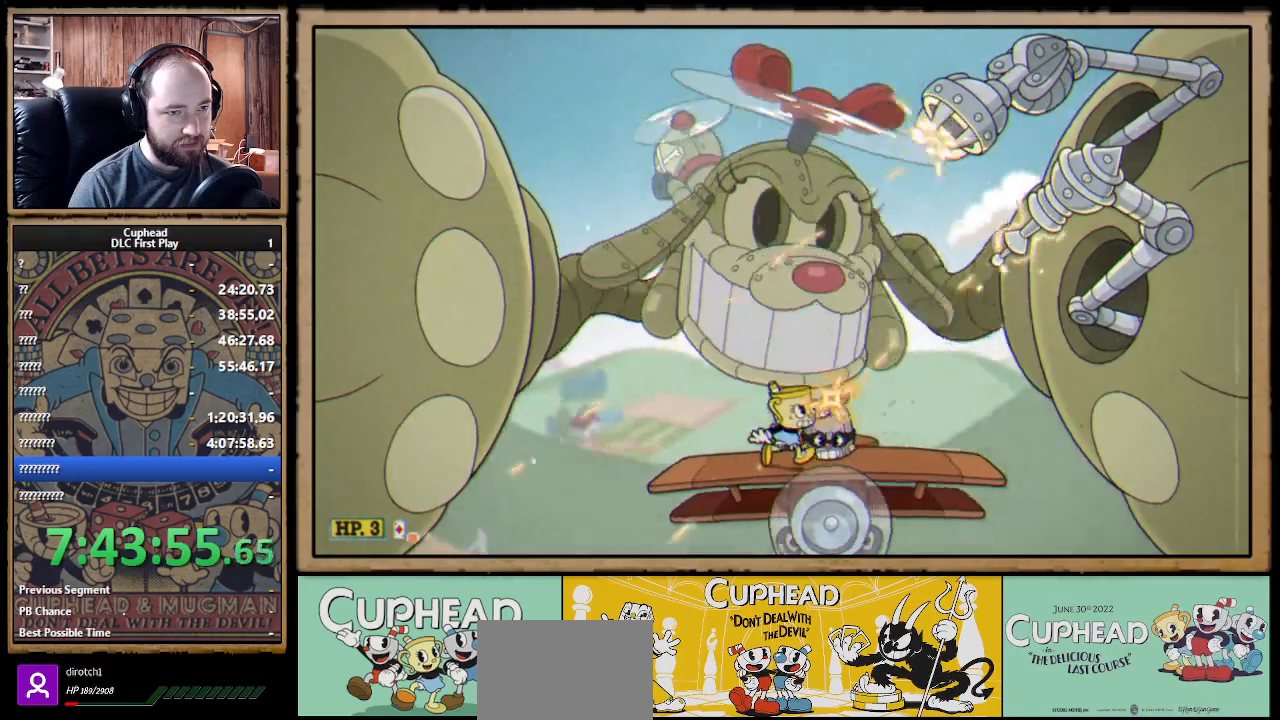
{"buttons": ["X"], "left_stick": "right", "right_stick": "center", "events": [[117, "left_stick", "right"]]}
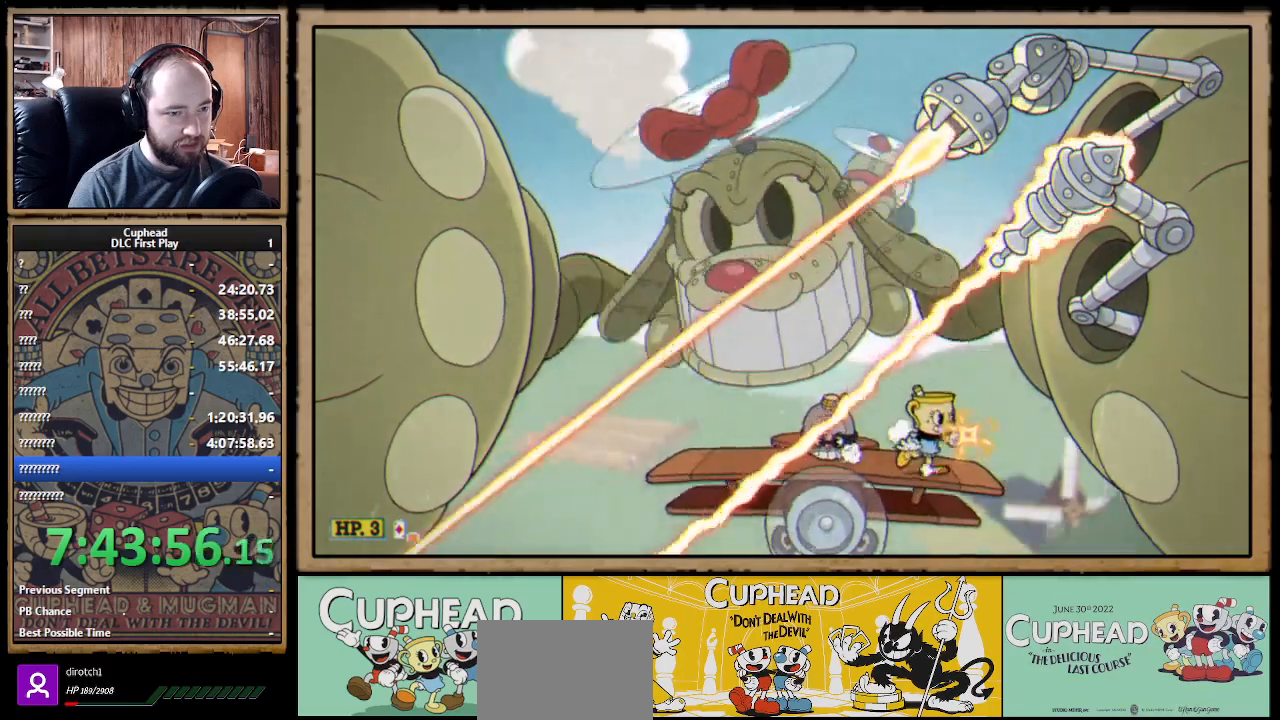
{"buttons": ["X", "R1"], "left_stick": "up-left", "right_stick": "center", "events": [[183, "R1", "down"], [183, "left_stick", "up"], [250, "X", "up"], [333, "X", "down"], [483, "left_stick", "up-left"]]}
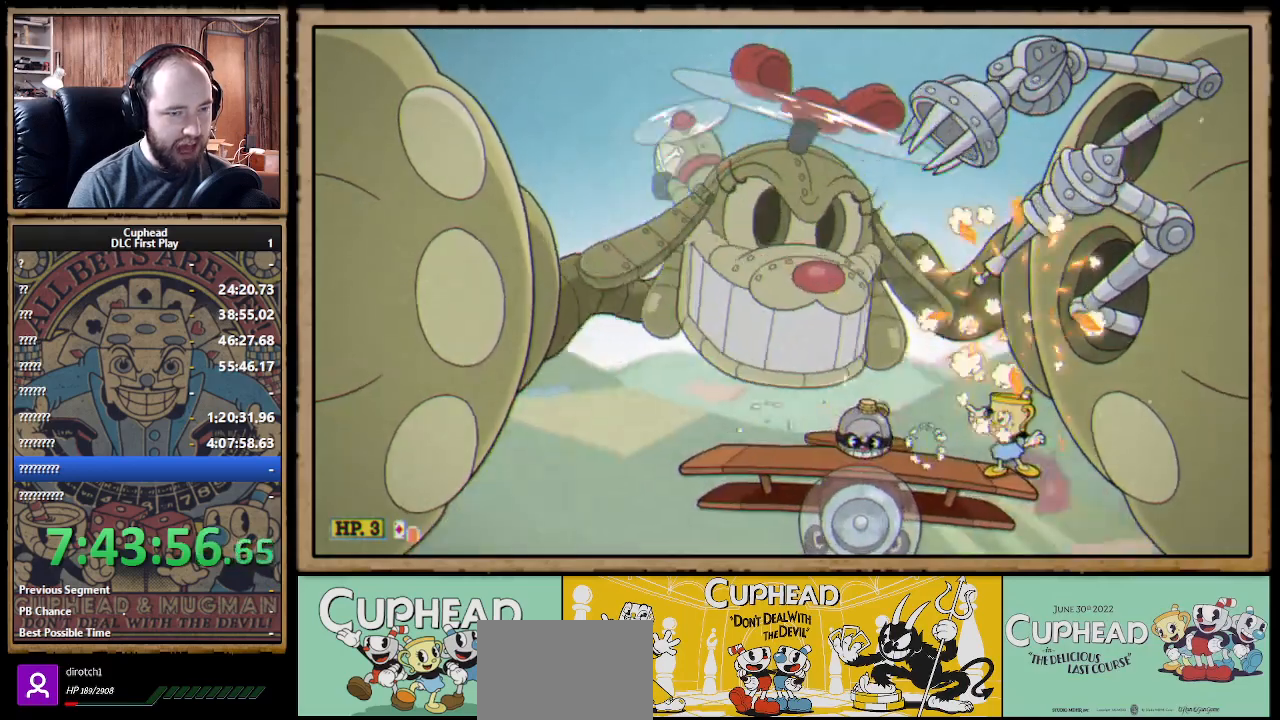
{"buttons": ["X"], "left_stick": "up-left", "right_stick": "center", "events": [[100, "R1", "up"]]}
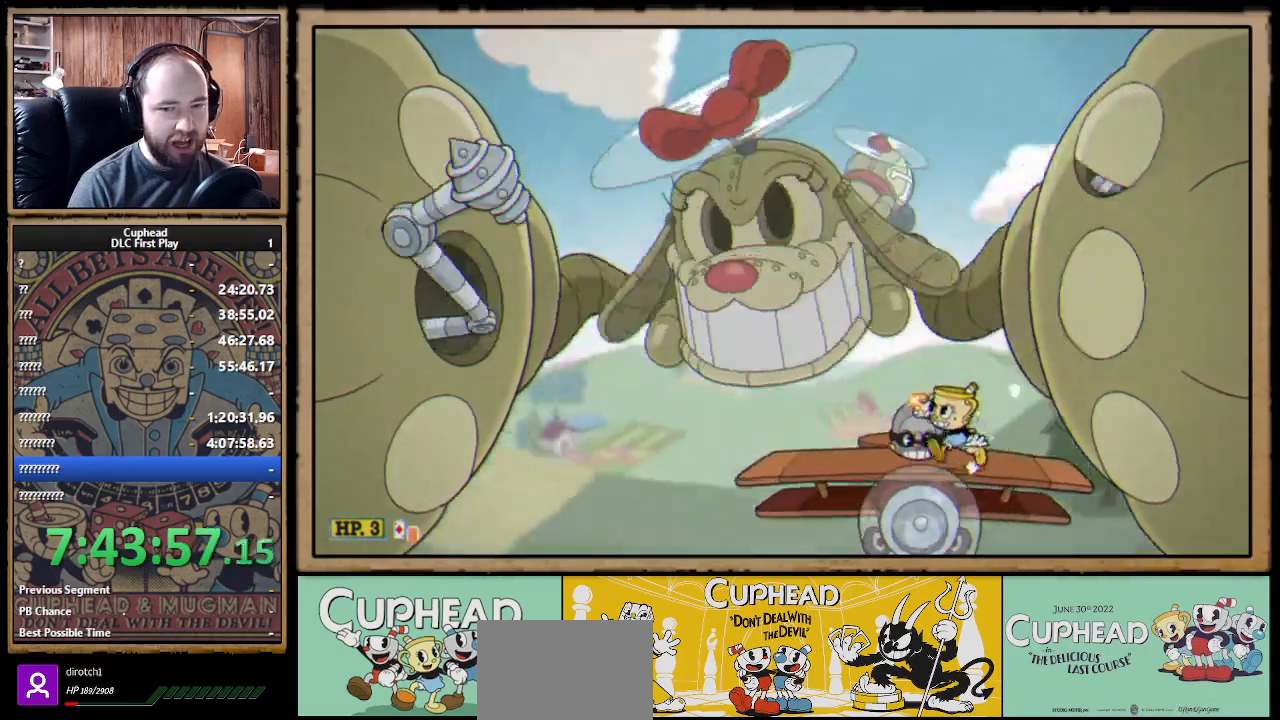
{"buttons": ["X"], "left_stick": "center", "right_stick": "center", "events": [[50, "left_stick", "center"]]}
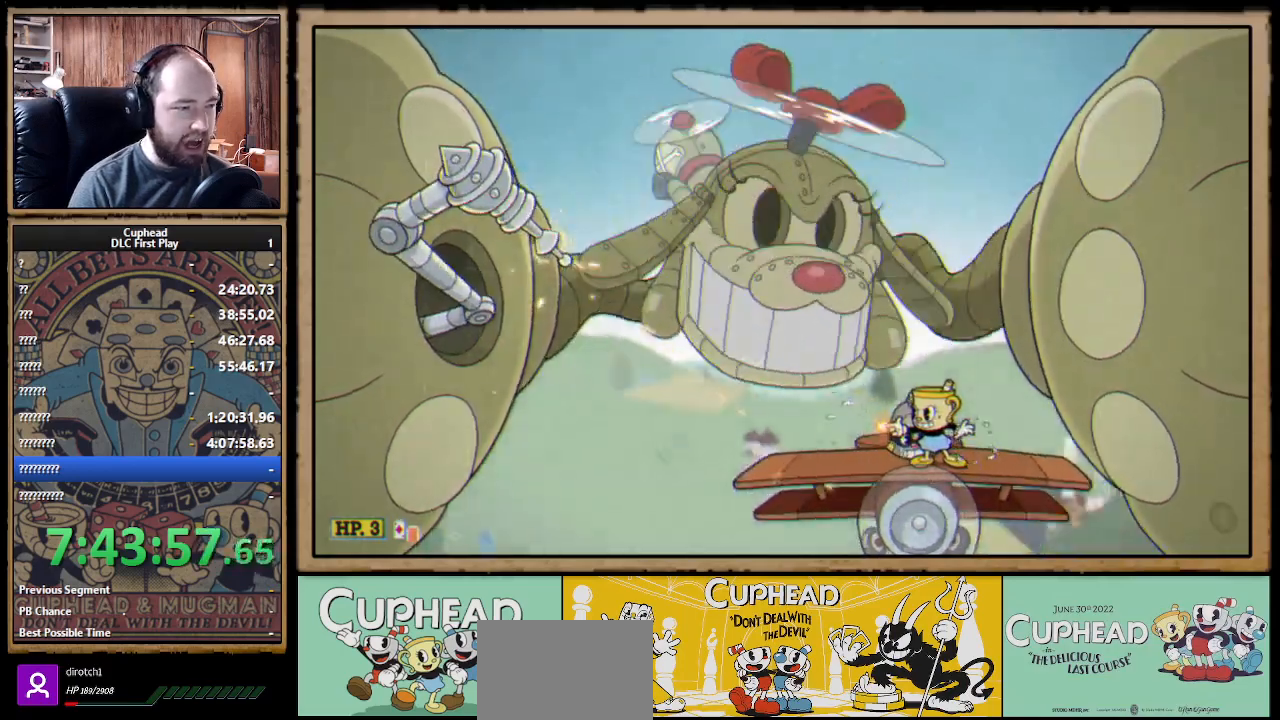
{"buttons": ["A", "X"], "left_stick": "center", "right_stick": "center", "events": [[133, "A", "down"], [283, "A", "up"], [433, "A", "down"]]}
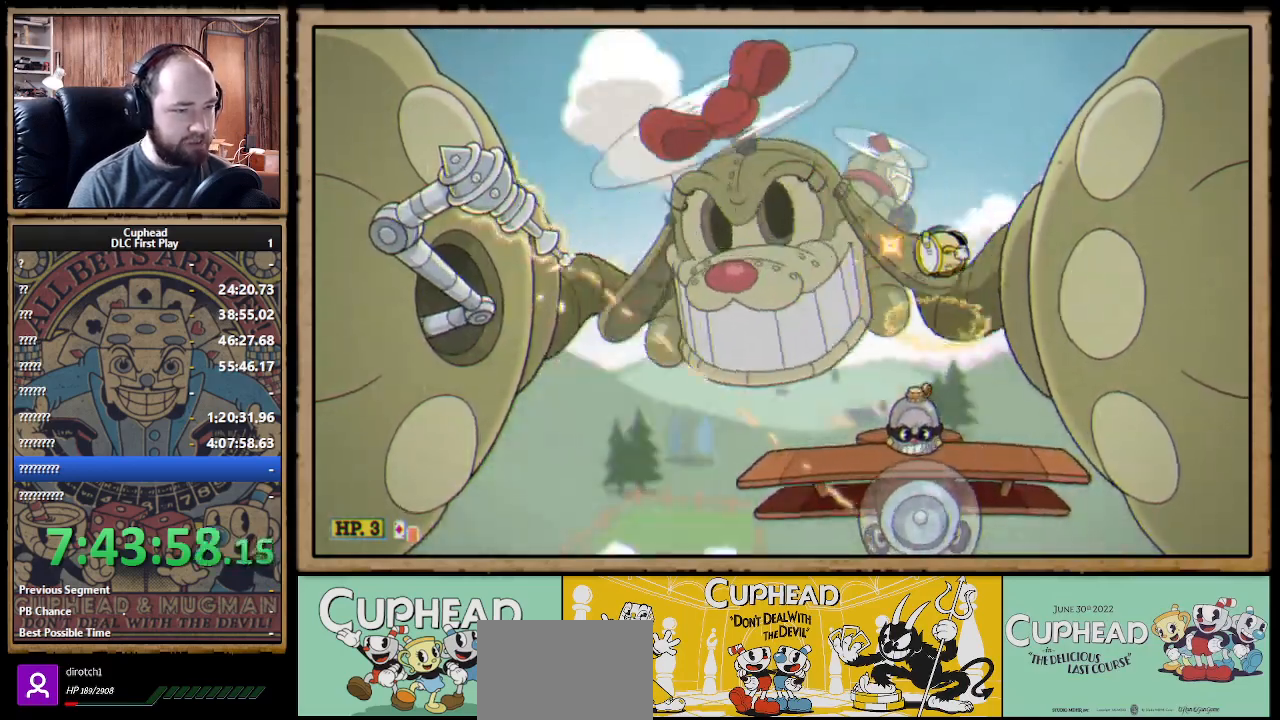
{"buttons": ["X"], "left_stick": "center", "right_stick": "center", "events": [[150, "X", "up"], [233, "X", "down"], [383, "A", "up"]]}
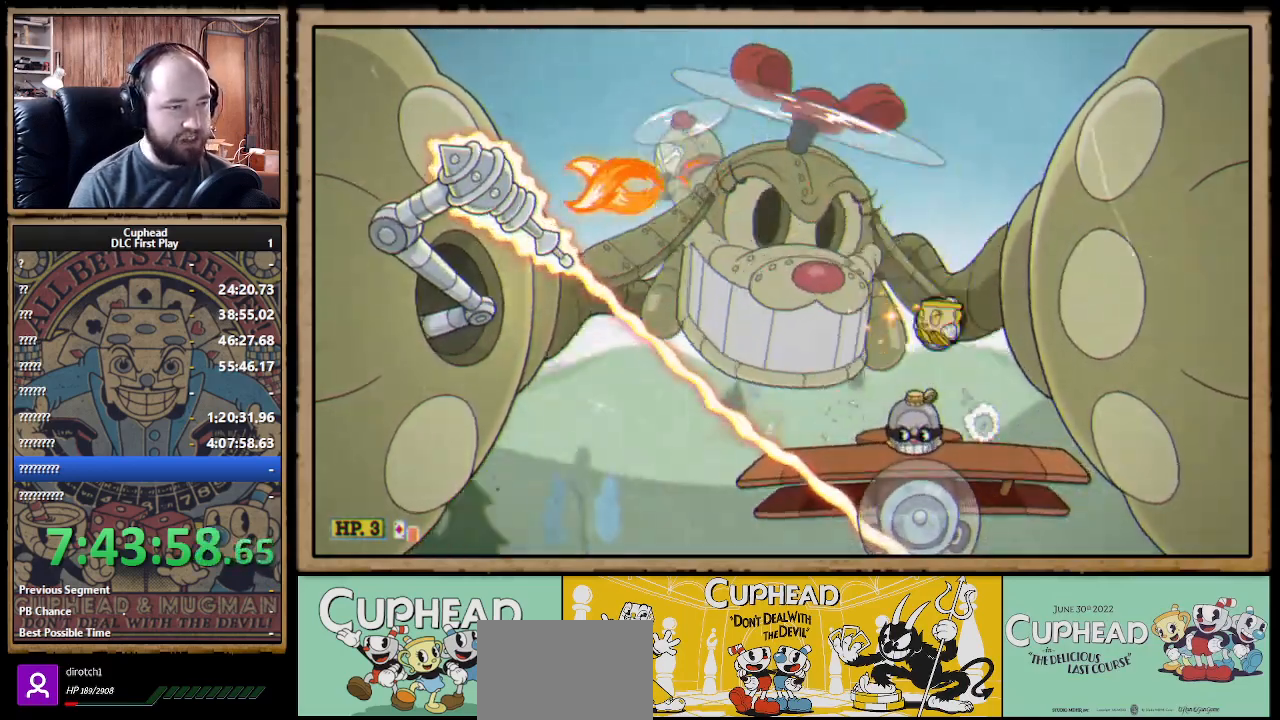
{"buttons": ["A", "X"], "left_stick": "left", "right_stick": "center", "events": [[200, "A", "down"], [333, "A", "up"], [417, "left_stick", "left"], [483, "A", "down"]]}
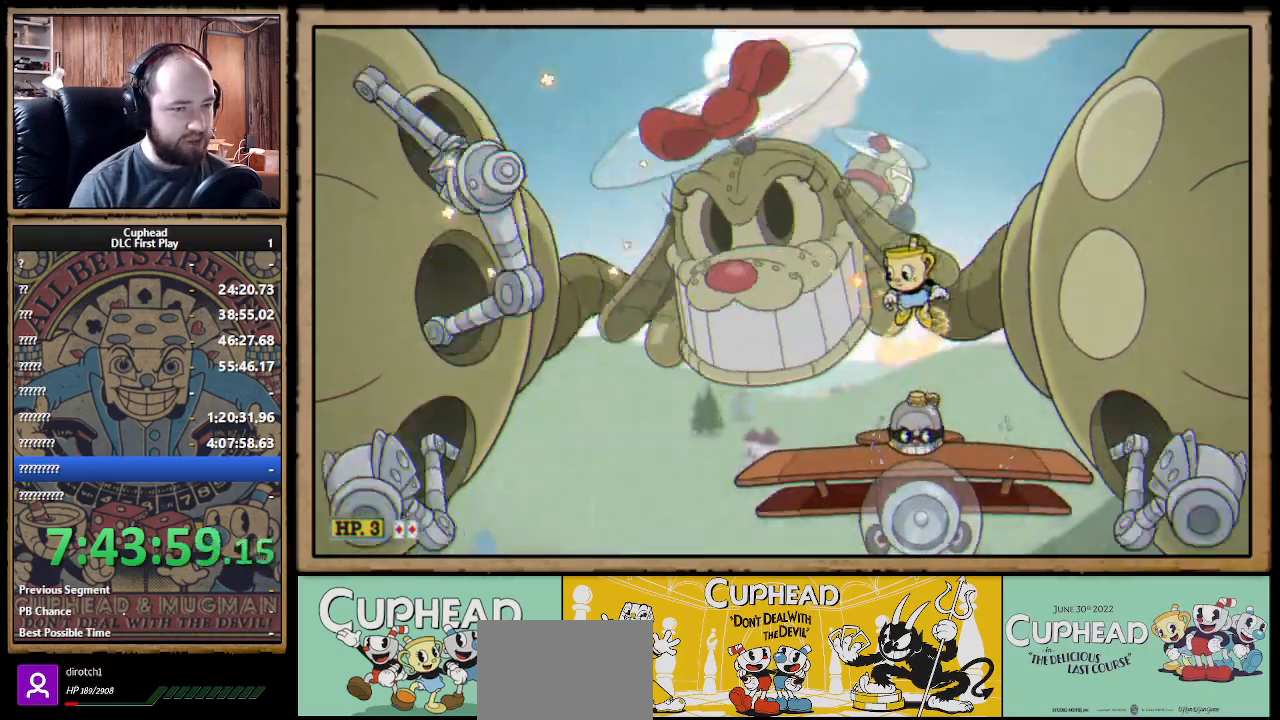
{"buttons": ["X"], "left_stick": "center", "right_stick": "center", "events": [[133, "A", "up"], [283, "left_stick", "center"]]}
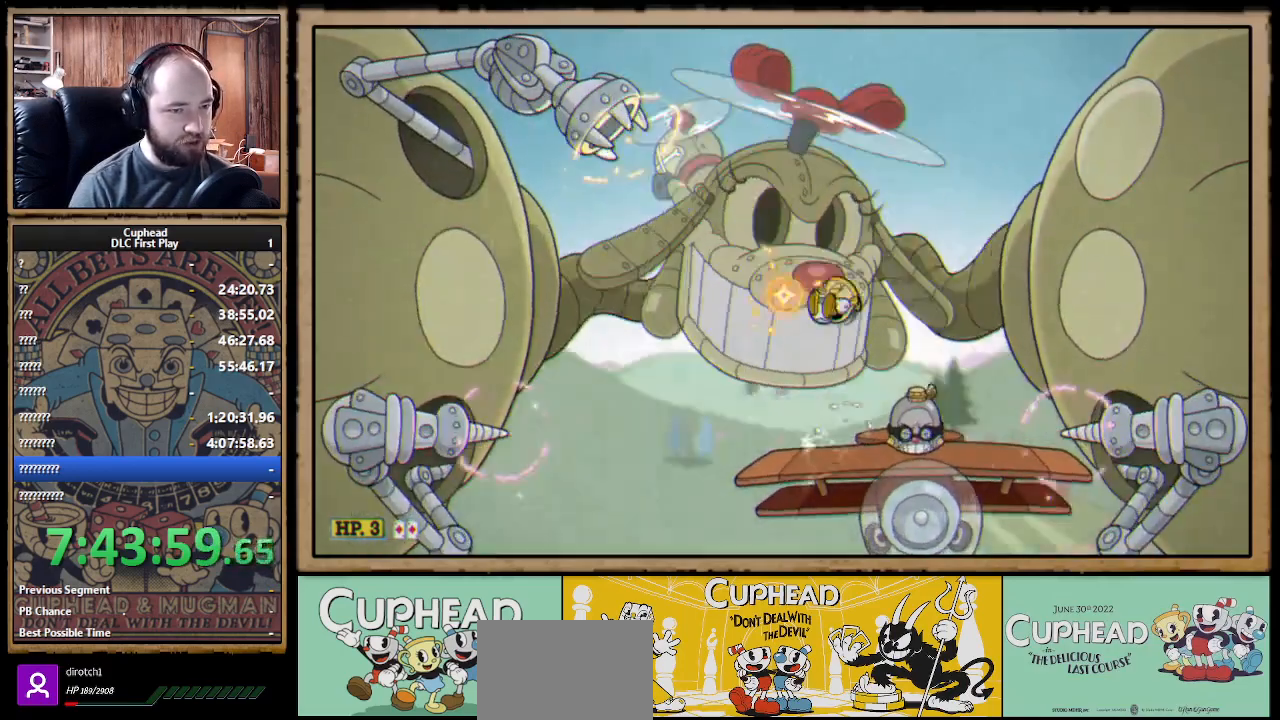
{"buttons": ["X"], "left_stick": "right", "right_stick": "center", "events": [[150, "left_stick", "right"], [267, "A", "down"], [333, "left_stick", "center"], [433, "left_stick", "right"], [467, "A", "up"]]}